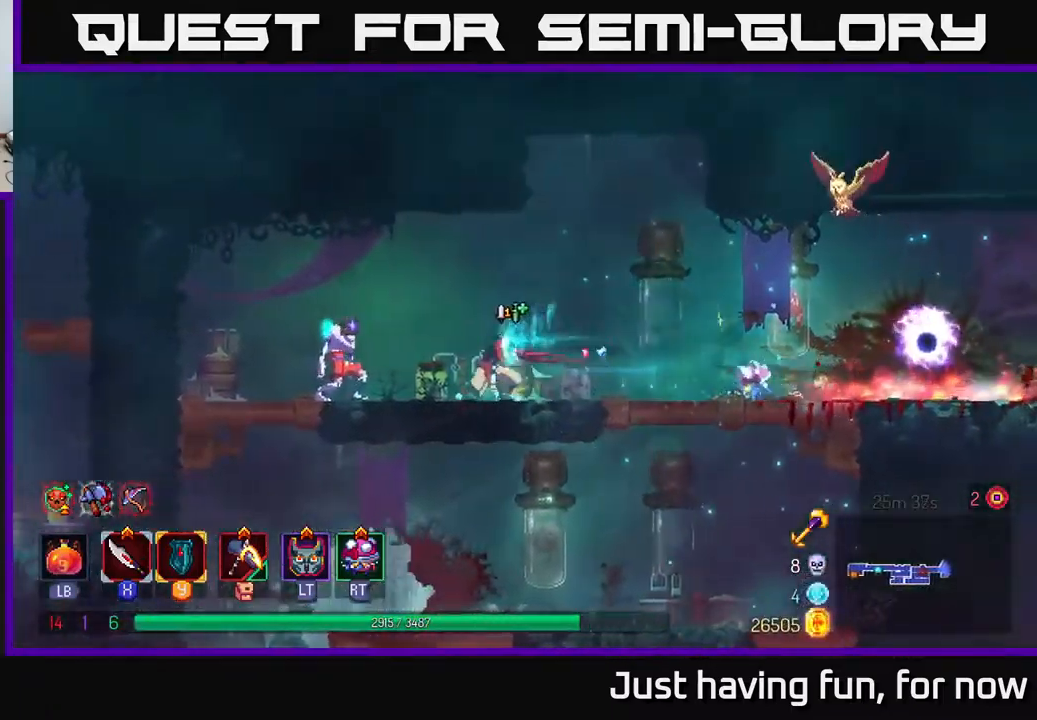
Gameplay with a controller (Xbox layout); each line is a JSON object with the inputs held at the frame after it. "events" lists button and stick changes between this image and that frame as [ms after this image, input, new state], when the widget could be followed in between.
{"buttons": ["B"], "left_stick": "left", "right_stick": "center", "events": [[267, "B", "down"], [367, "B", "up"], [450, "B", "down"]]}
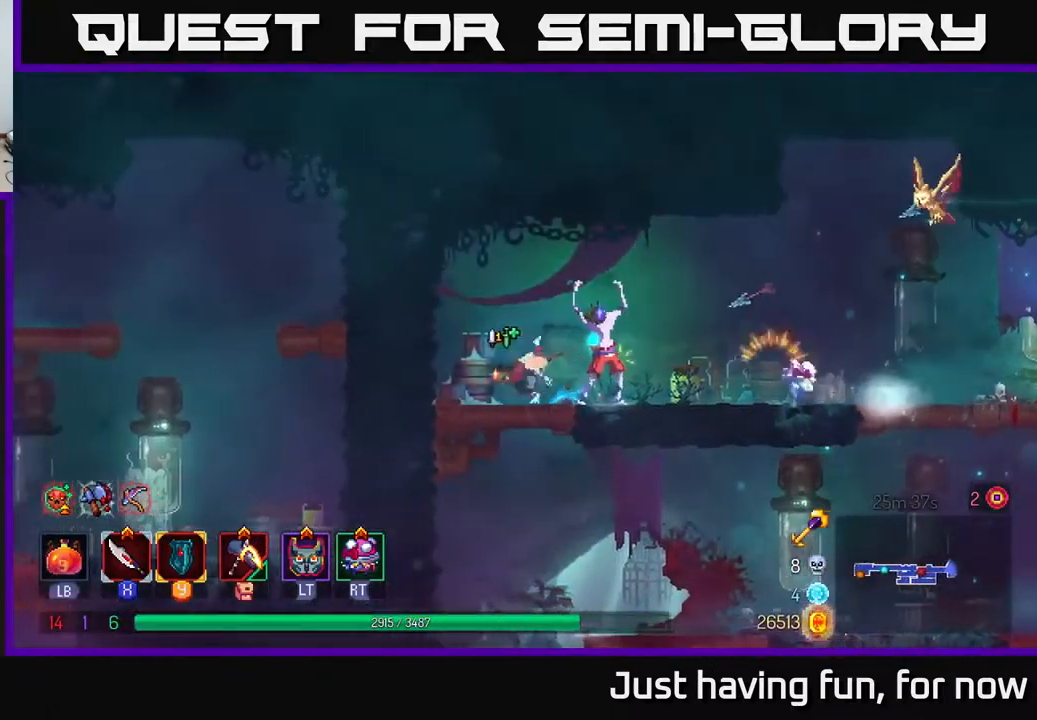
{"buttons": ["X"], "left_stick": "right", "right_stick": "center", "events": [[17, "B", "up"], [50, "left_stick", "right"], [117, "X", "down"], [250, "X", "up"], [417, "X", "down"]]}
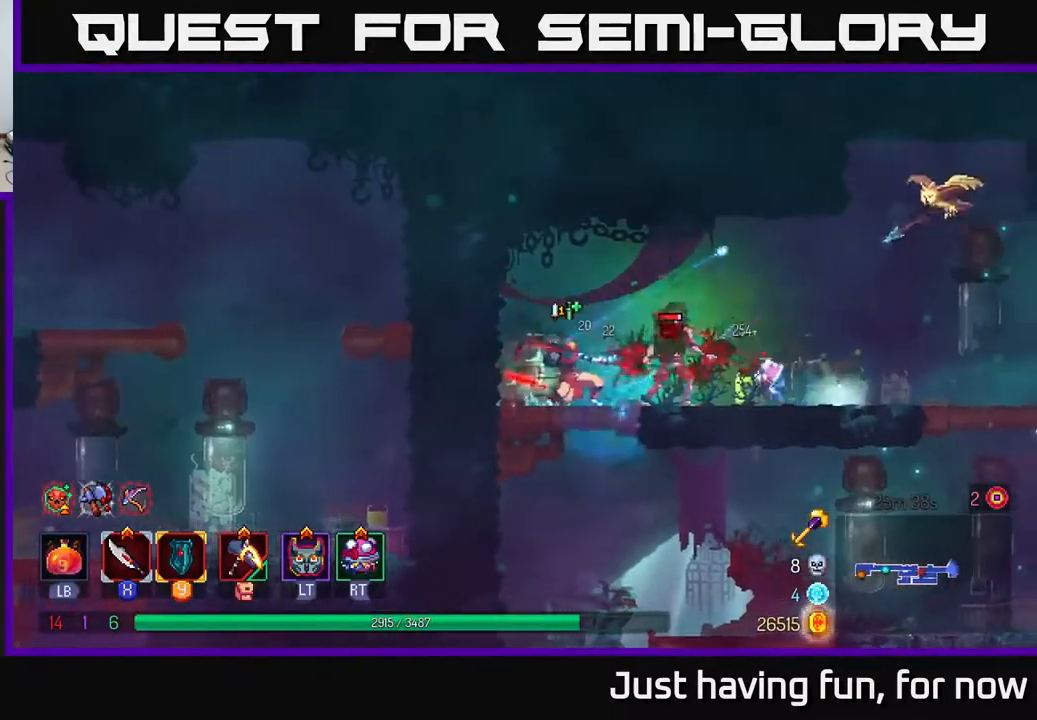
{"buttons": [], "left_stick": "center", "right_stick": "center", "events": [[17, "X", "up"], [83, "X", "down"], [200, "X", "up"], [233, "left_stick", "center"]]}
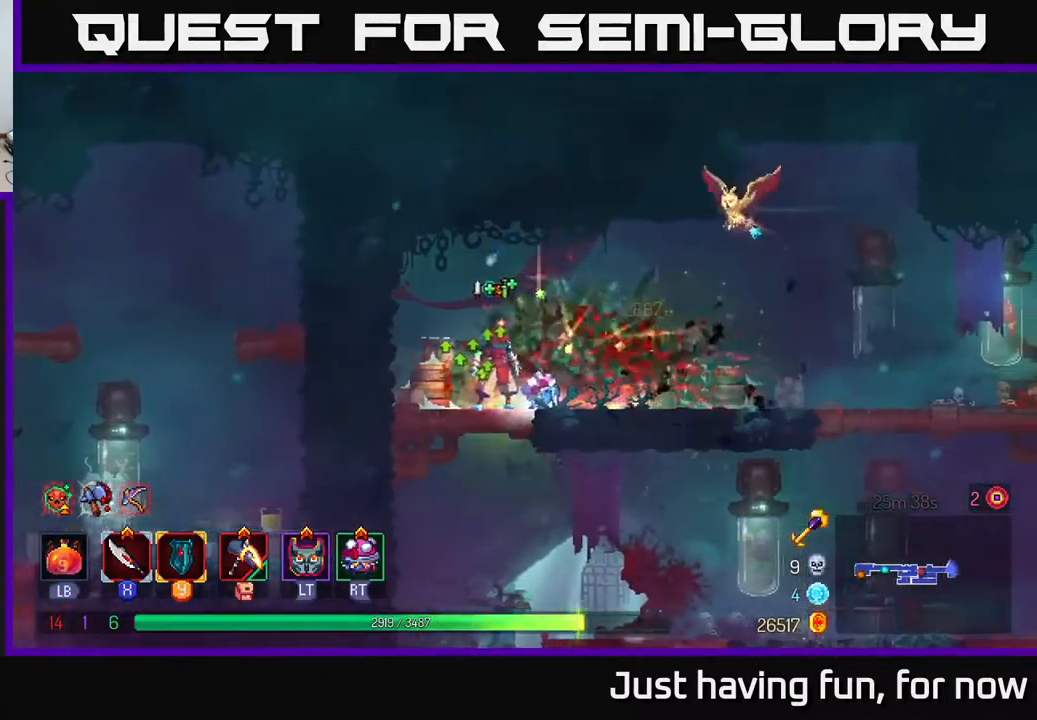
{"buttons": [], "left_stick": "left", "right_stick": "center", "events": [[50, "left_stick", "down"], [150, "A", "down"], [200, "A", "up"], [400, "left_stick", "left"]]}
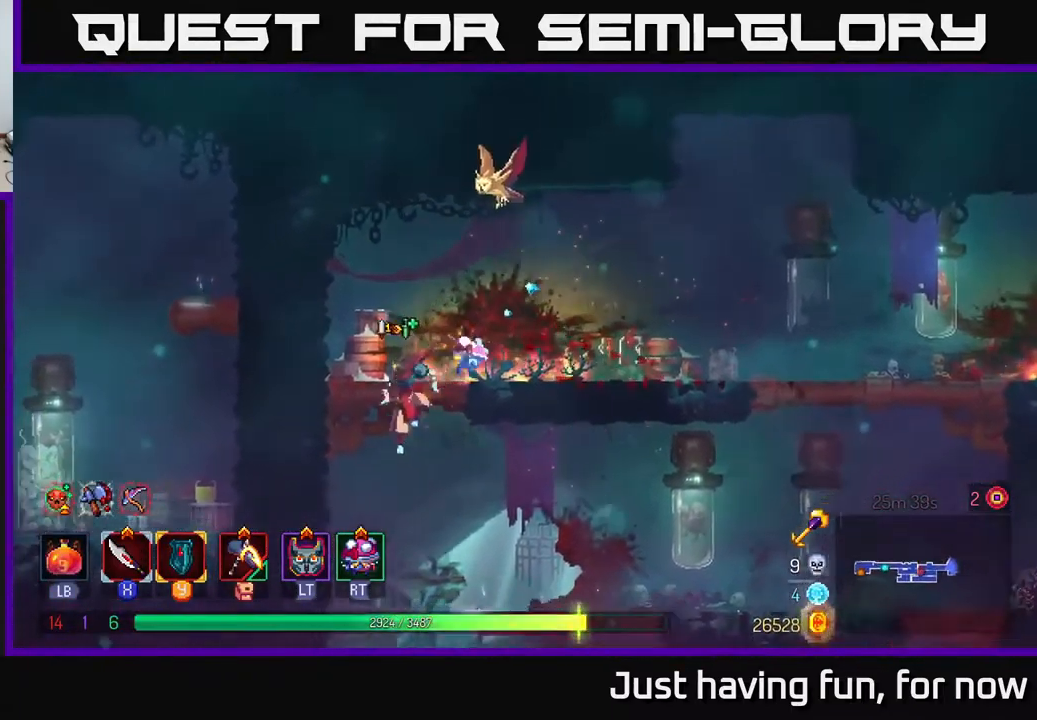
{"buttons": [], "left_stick": "center", "right_stick": "center", "events": [[67, "right_stick", "down-left"], [150, "left_stick", "down"], [183, "right_stick", "center"], [233, "A", "down"], [350, "A", "up"], [467, "left_stick", "center"]]}
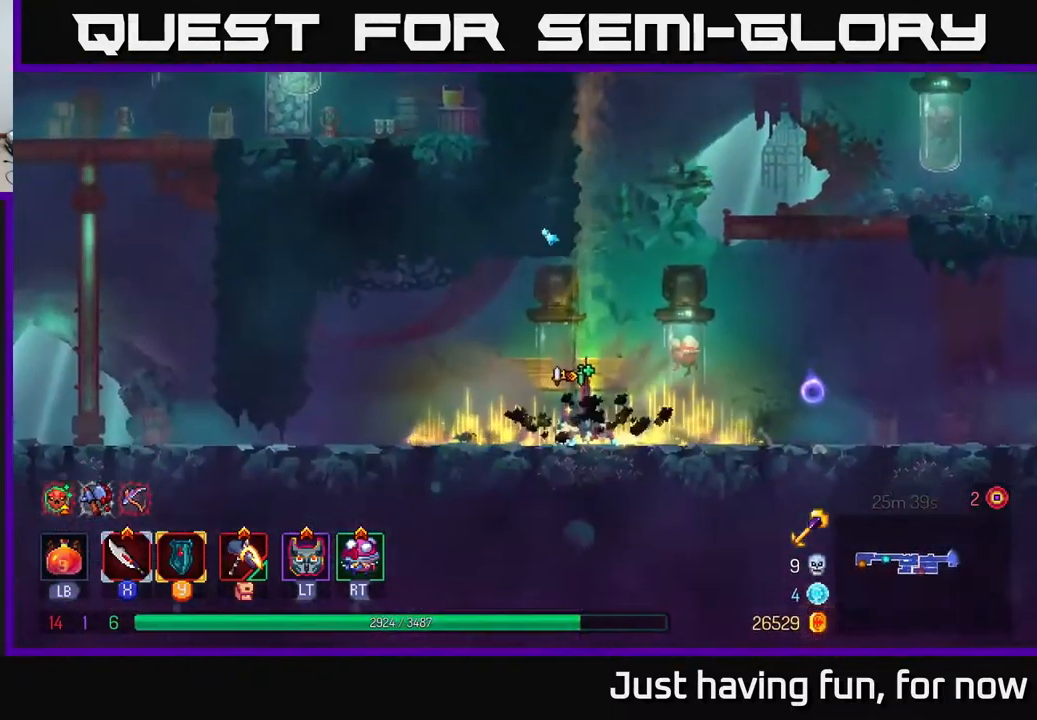
{"buttons": [], "left_stick": "left", "right_stick": "center", "events": [[133, "left_stick", "left"], [250, "left_stick", "center"], [333, "left_stick", "left"]]}
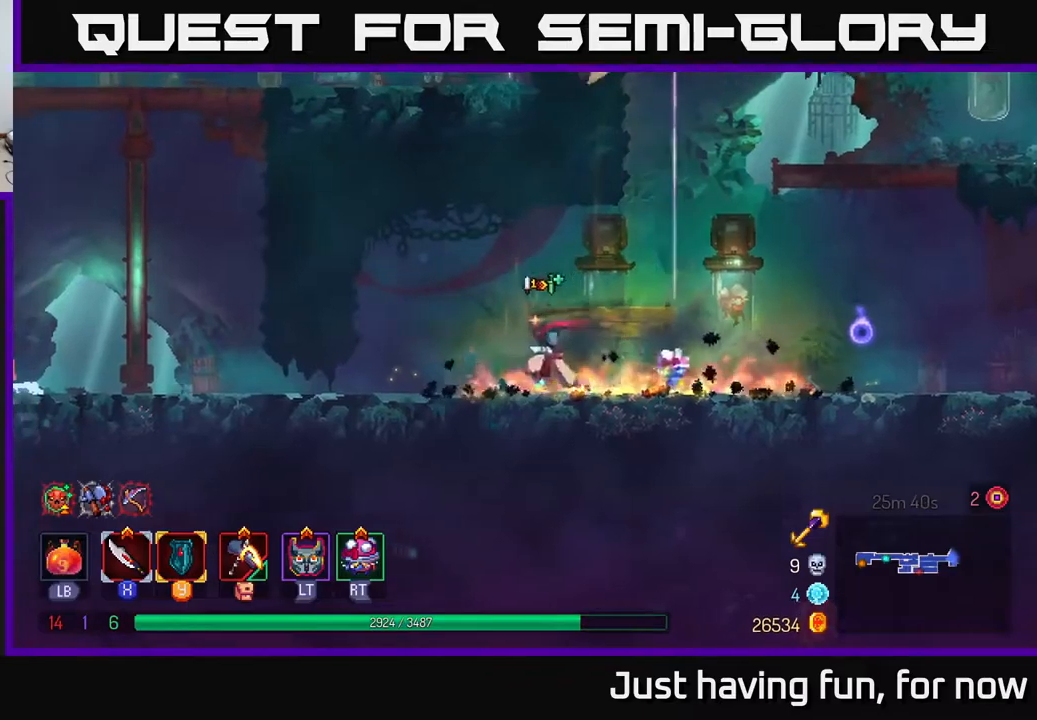
{"buttons": [], "left_stick": "left", "right_stick": "center", "events": [[334, "B", "down"], [484, "B", "up"]]}
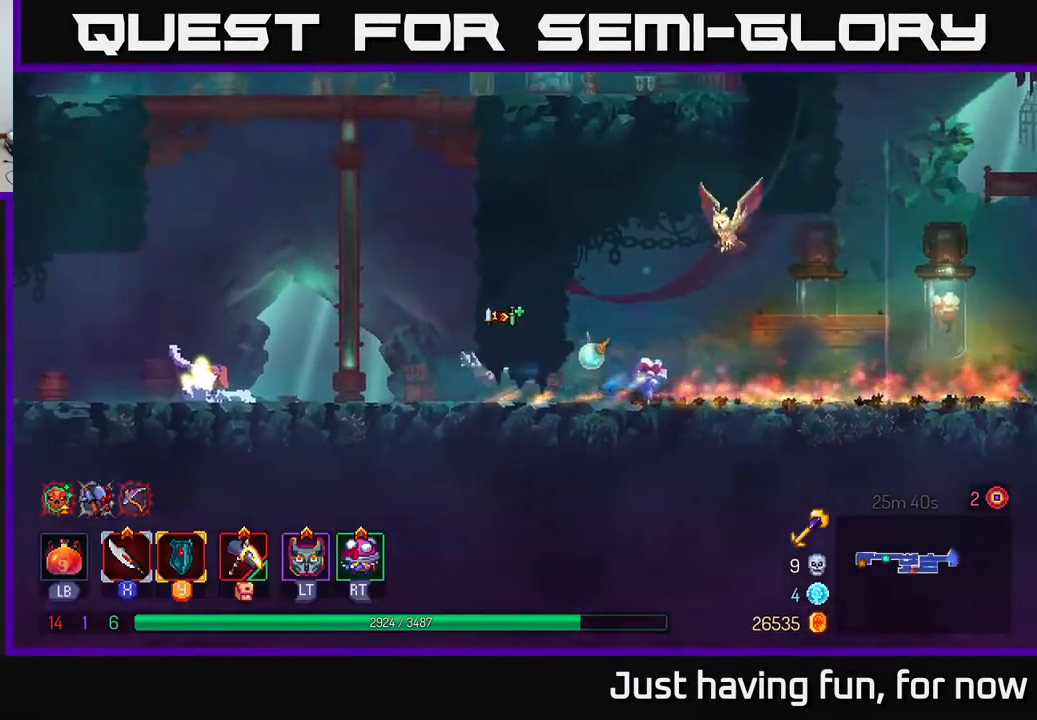
{"buttons": [], "left_stick": "up", "right_stick": "center", "events": [[167, "A", "down"], [300, "A", "up"], [300, "left_stick", "up"]]}
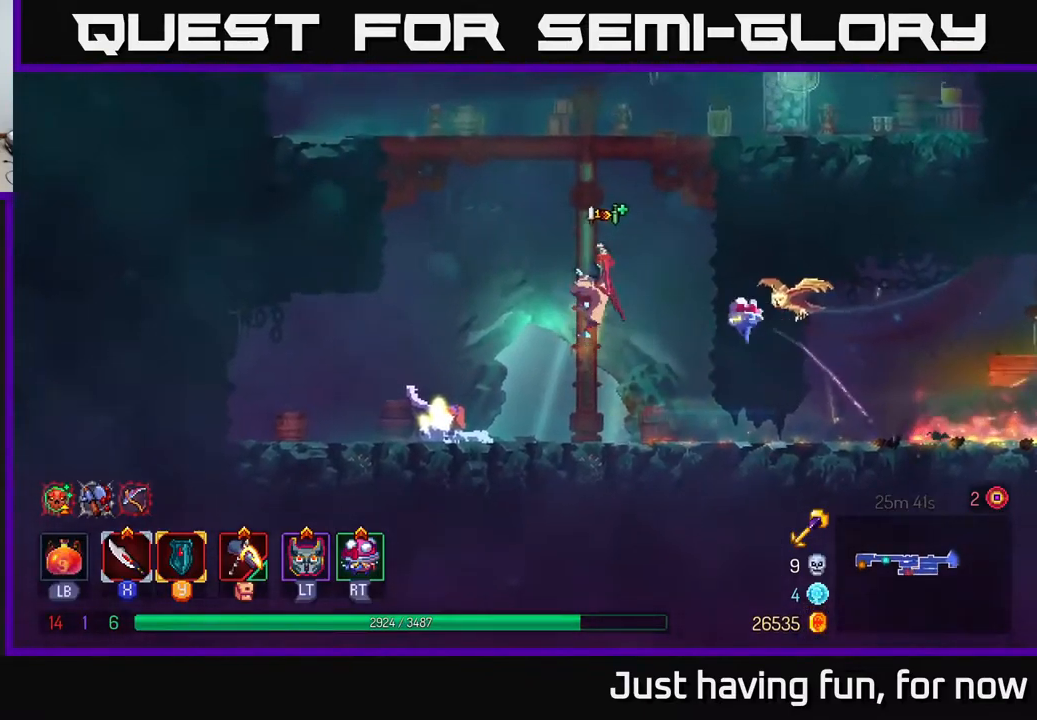
{"buttons": [], "left_stick": "center", "right_stick": "center", "events": [[184, "left_stick", "left"], [334, "left_stick", "center"]]}
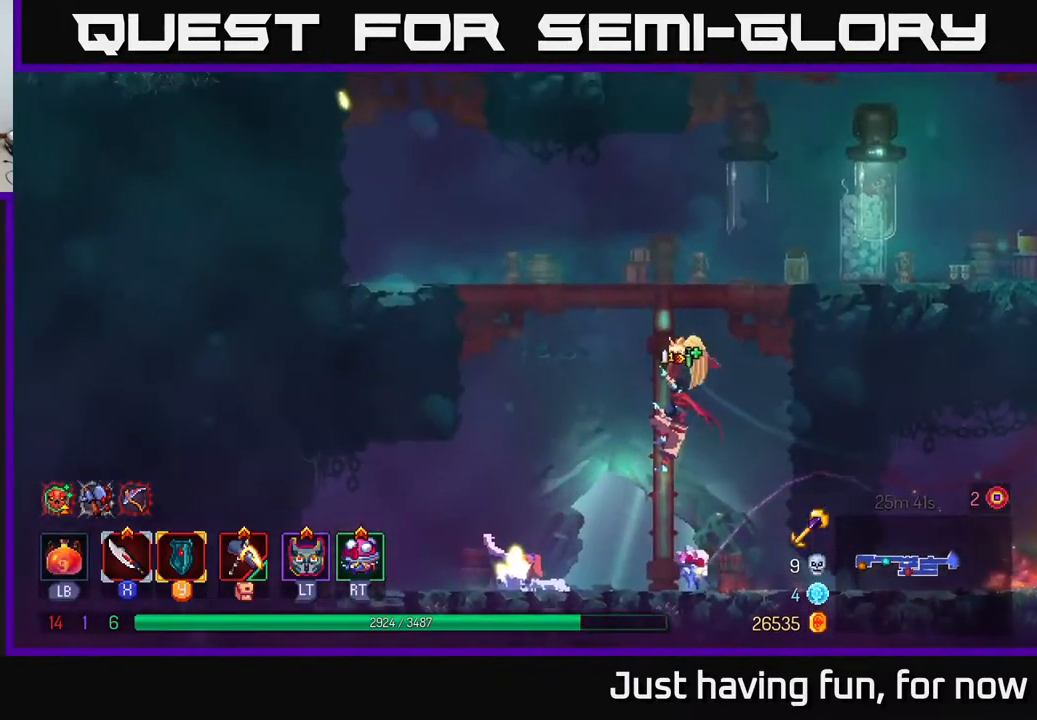
{"buttons": [], "left_stick": "right", "right_stick": "center", "events": [[150, "left_stick", "right"], [200, "B", "down"], [350, "B", "up"]]}
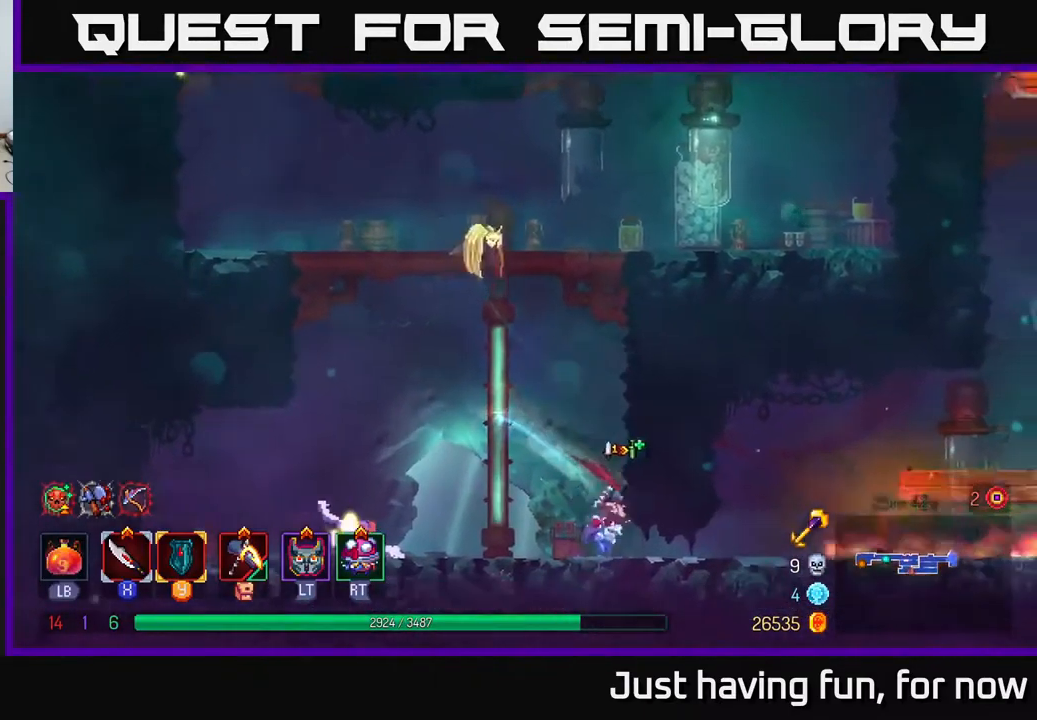
{"buttons": [], "left_stick": "right", "right_stick": "center", "events": [[334, "B", "down"], [467, "B", "up"]]}
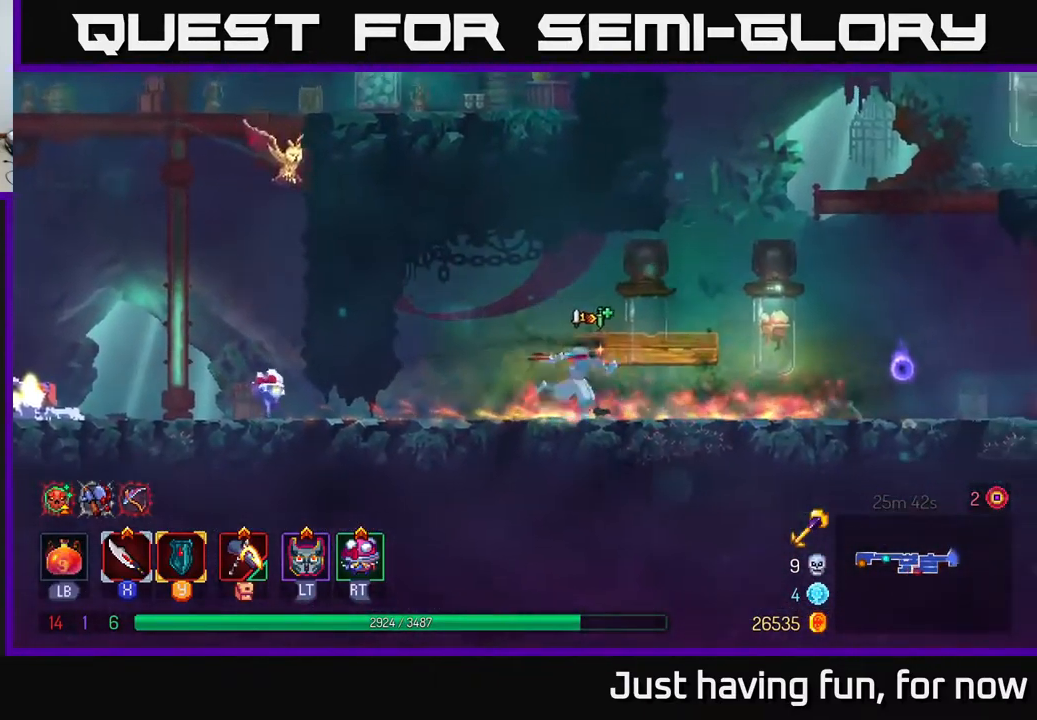
{"buttons": [], "left_stick": "right", "right_stick": "center", "events": []}
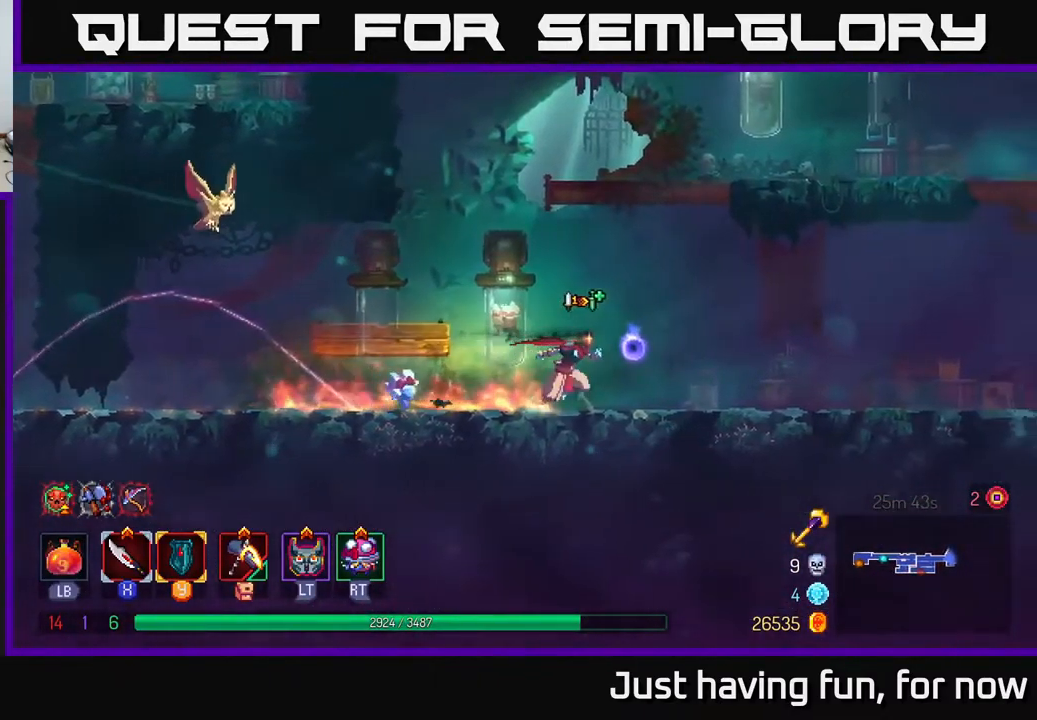
{"buttons": ["A"], "left_stick": "right", "right_stick": "center", "events": [[500, "A", "down"]]}
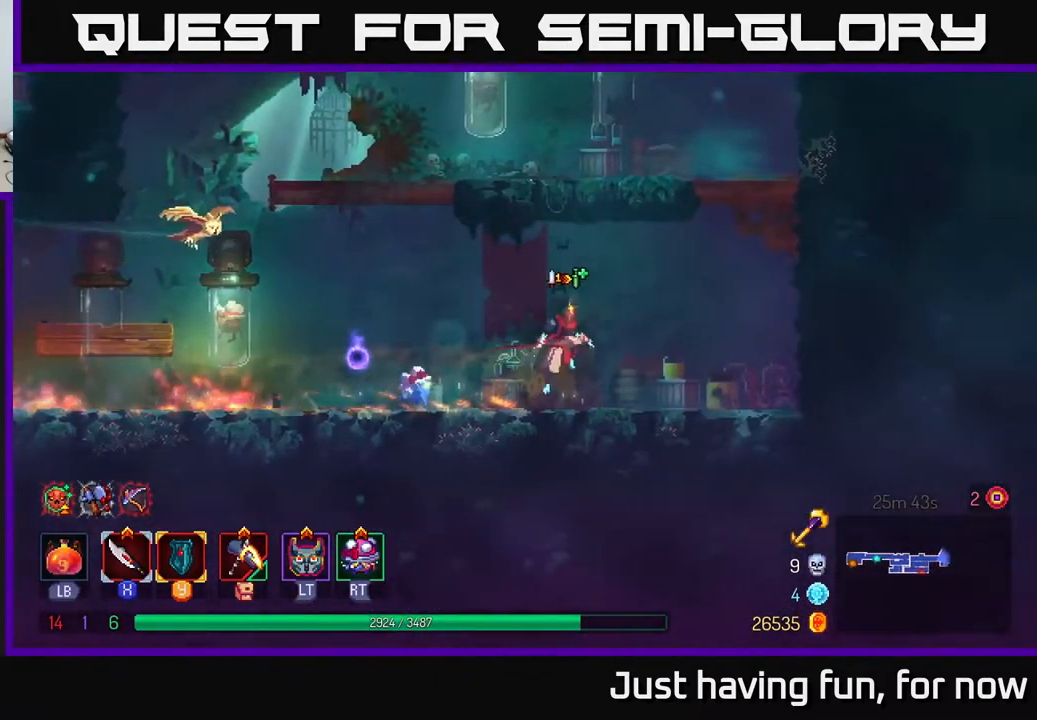
{"buttons": [], "left_stick": "right", "right_stick": "center", "events": [[100, "A", "up"], [200, "A", "down"], [384, "A", "up"]]}
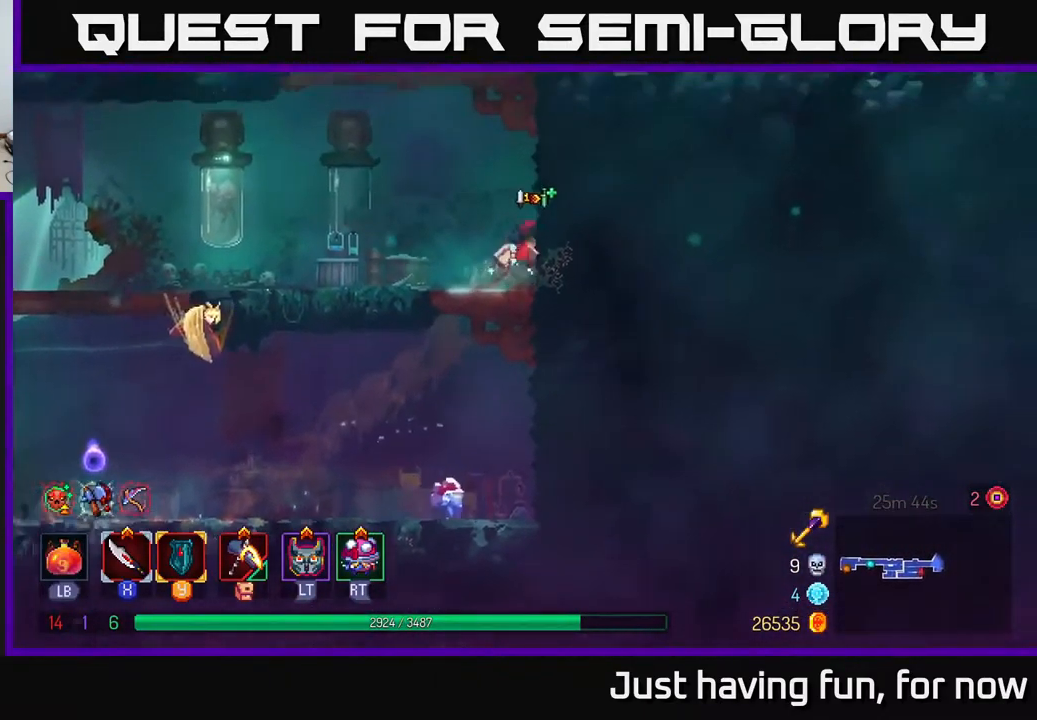
{"buttons": [], "left_stick": "right", "right_stick": "center", "events": [[267, "A", "down"], [434, "A", "up"]]}
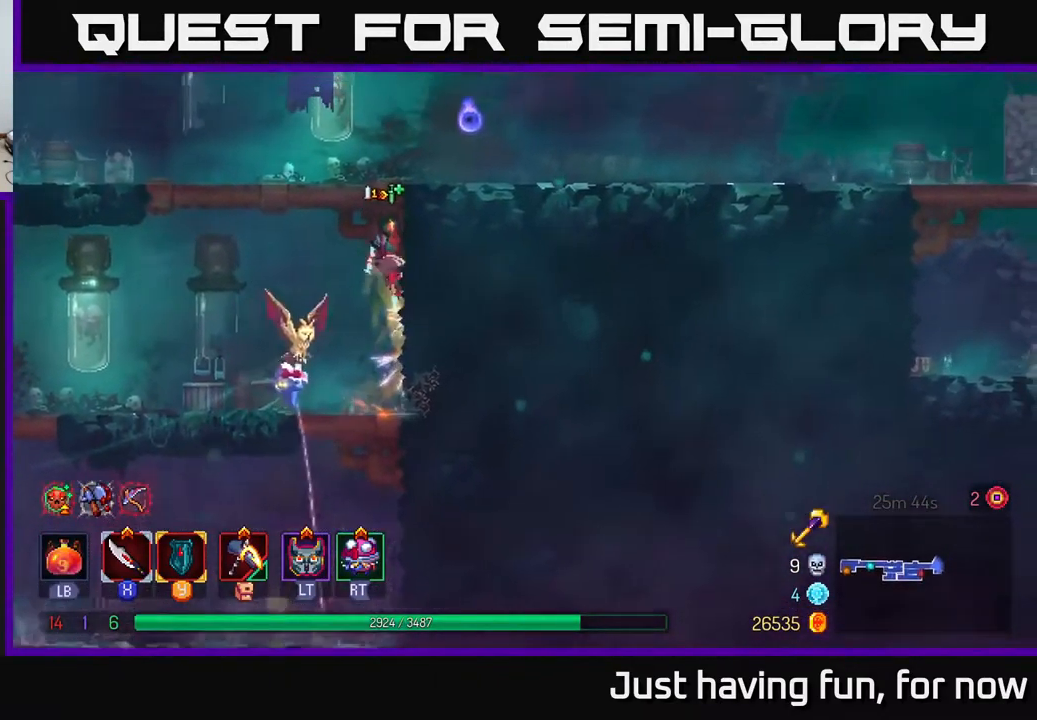
{"buttons": ["B"], "left_stick": "right", "right_stick": "center", "events": [[134, "A", "down"], [284, "A", "up"], [434, "B", "down"]]}
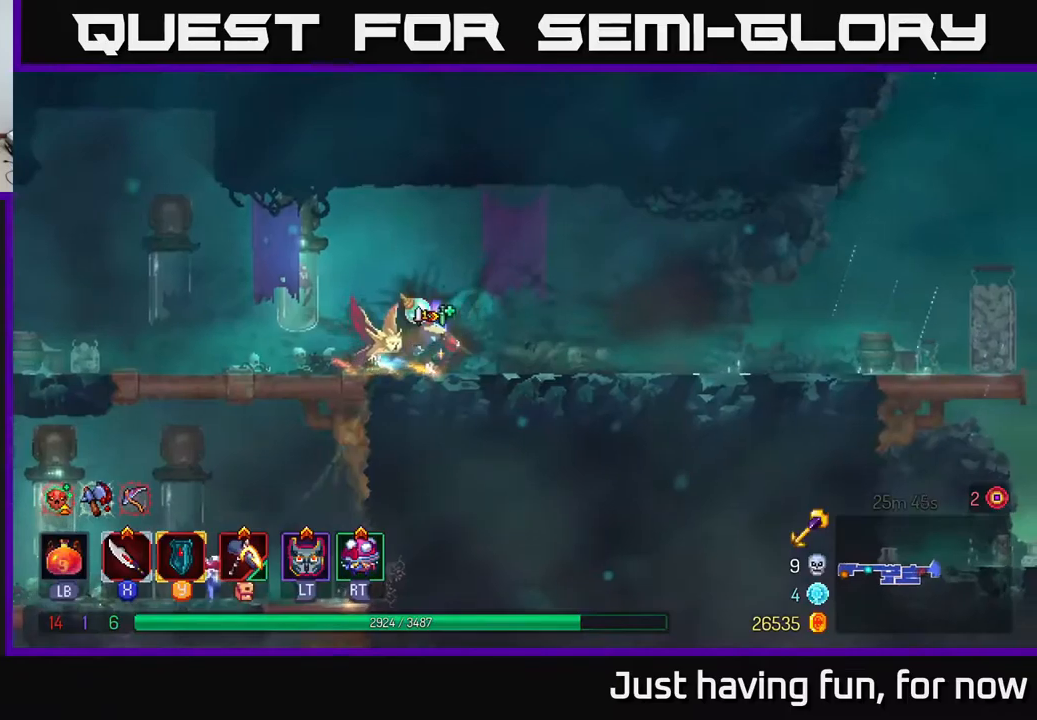
{"buttons": [], "left_stick": "right", "right_stick": "center", "events": [[66, "B", "up"]]}
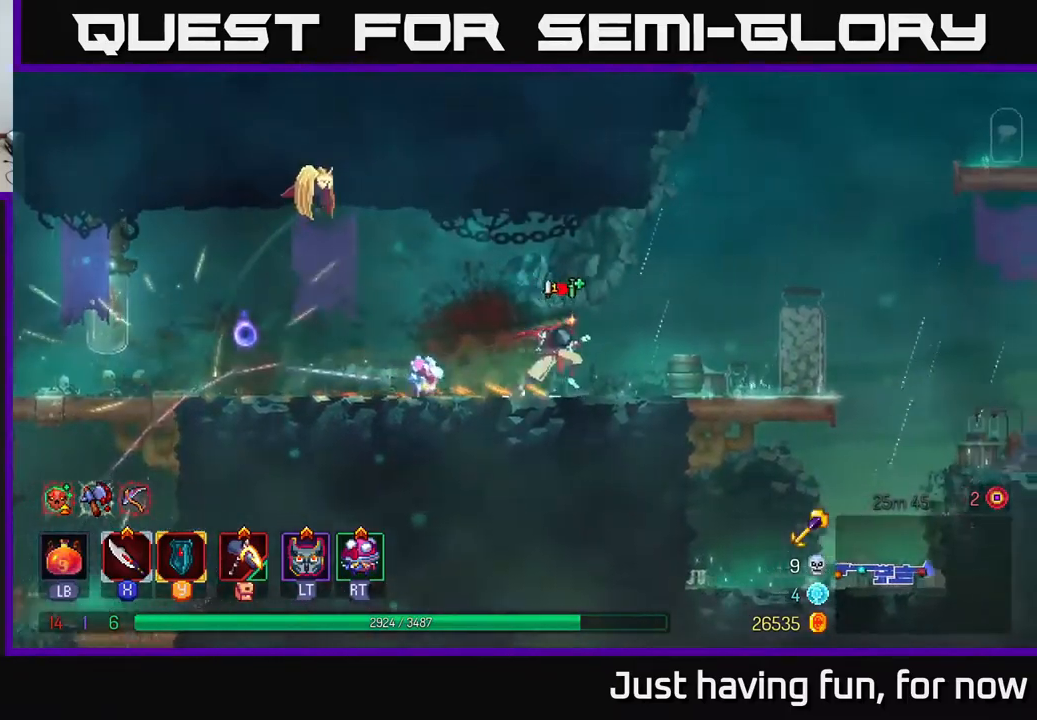
{"buttons": [], "left_stick": "right", "right_stick": "center", "events": [[283, "right_stick", "down"], [466, "right_stick", "center"]]}
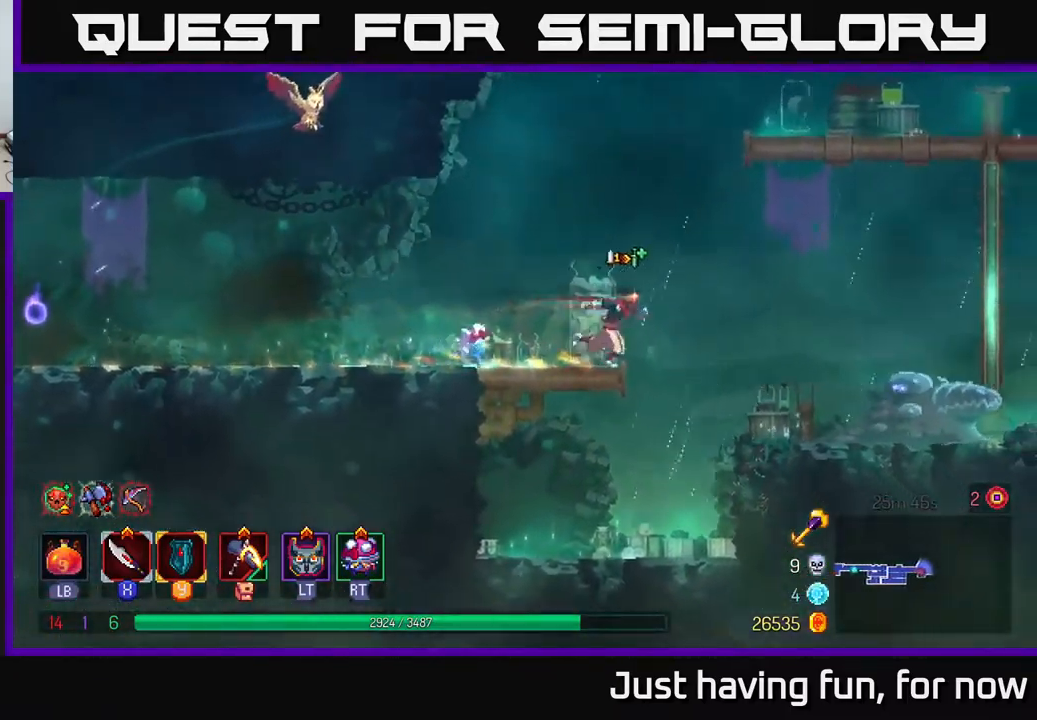
{"buttons": [], "left_stick": "right", "right_stick": "center", "events": [[100, "A", "down"], [200, "A", "up"]]}
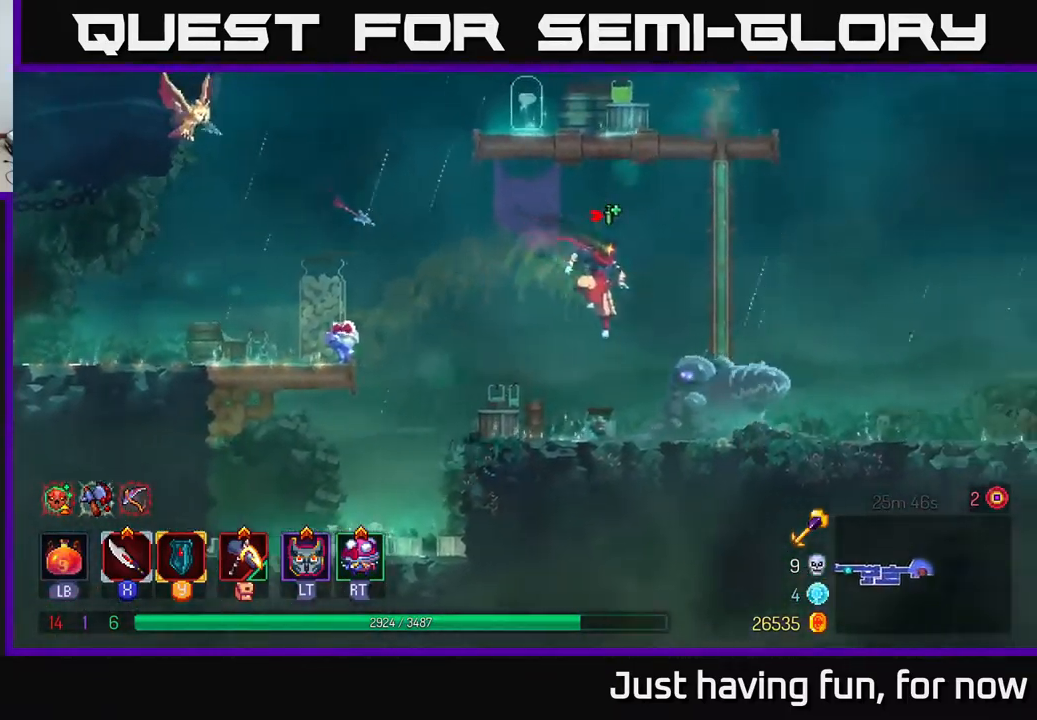
{"buttons": ["X"], "left_stick": "center", "right_stick": "center", "events": [[66, "X", "down"], [150, "left_stick", "center"], [166, "X", "up"], [216, "X", "down"], [300, "X", "up"], [433, "X", "down"]]}
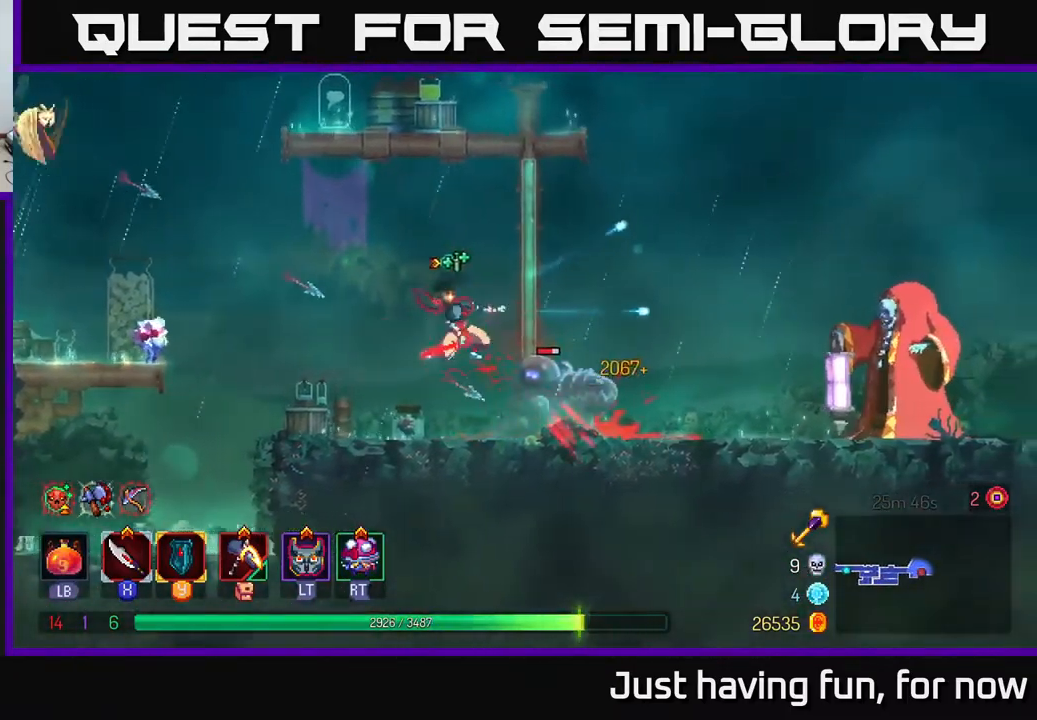
{"buttons": [], "left_stick": "right", "right_stick": "center", "events": [[50, "X", "up"], [133, "X", "down"], [216, "left_stick", "right"], [233, "X", "up"], [416, "X", "down"], [466, "X", "up"]]}
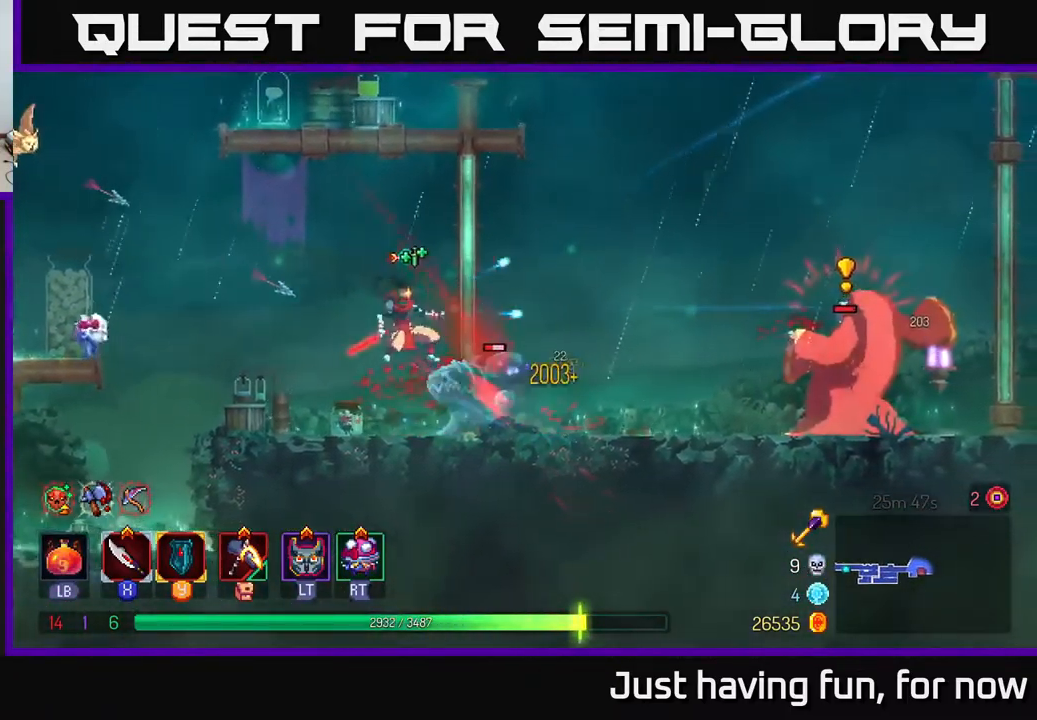
{"buttons": ["B"], "left_stick": "right", "right_stick": "center", "events": [[133, "left_stick", "center"], [366, "left_stick", "right"], [466, "B", "down"]]}
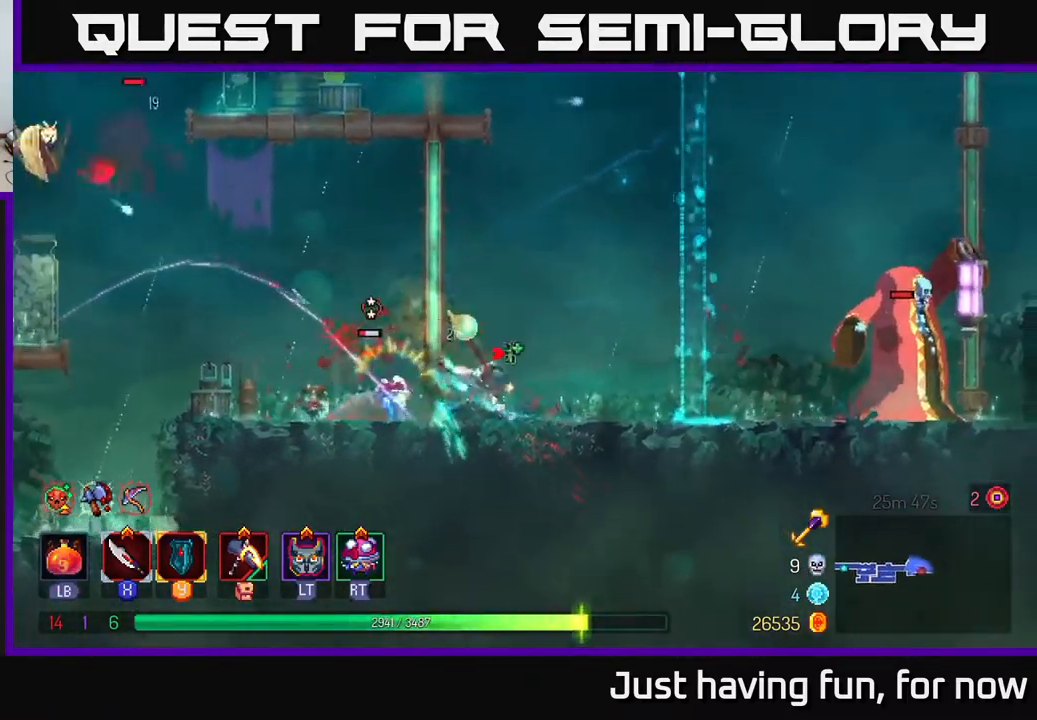
{"buttons": ["X"], "left_stick": "left", "right_stick": "center", "events": [[133, "B", "up"], [450, "X", "down"], [466, "left_stick", "left"]]}
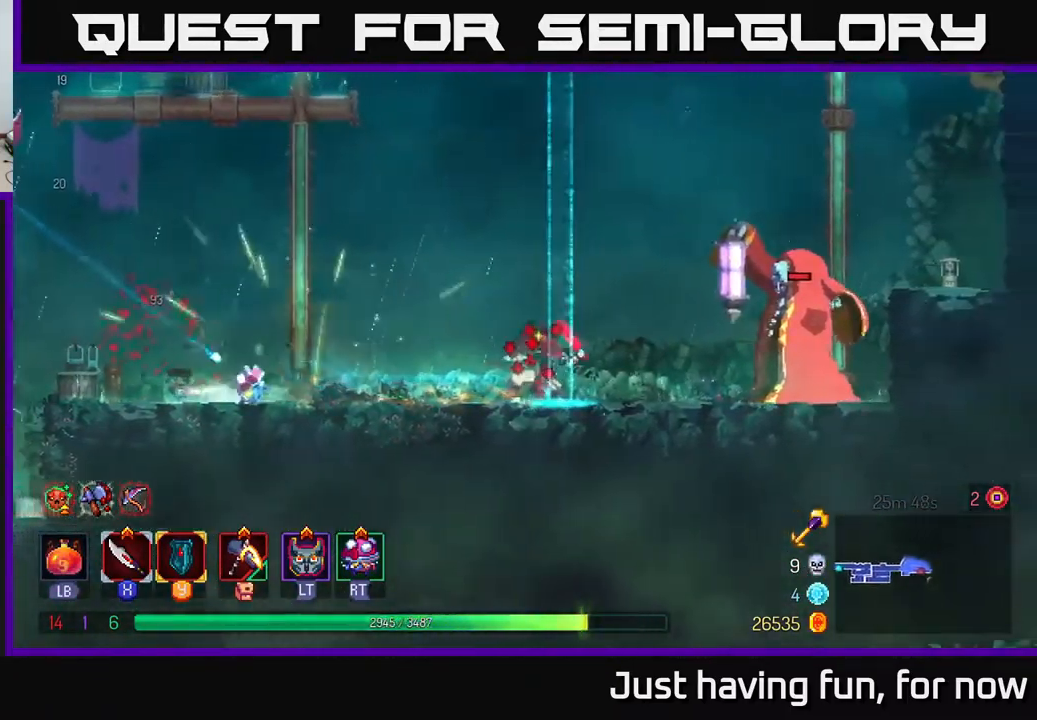
{"buttons": [], "left_stick": "right", "right_stick": "center", "events": [[50, "X", "up"], [66, "left_stick", "right"], [150, "X", "down"], [216, "X", "up"], [283, "X", "down"], [383, "X", "up"]]}
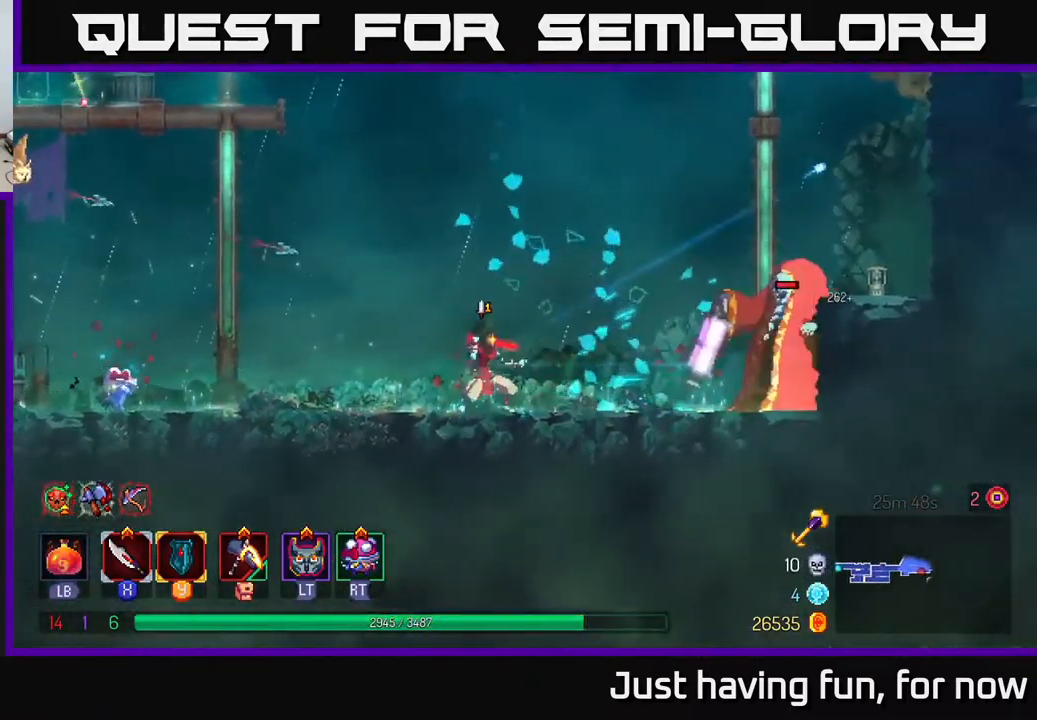
{"buttons": ["B"], "left_stick": "up-right", "right_stick": "center", "events": [[16, "X", "down"], [66, "X", "up"], [83, "left_stick", "up-right"], [466, "B", "down"]]}
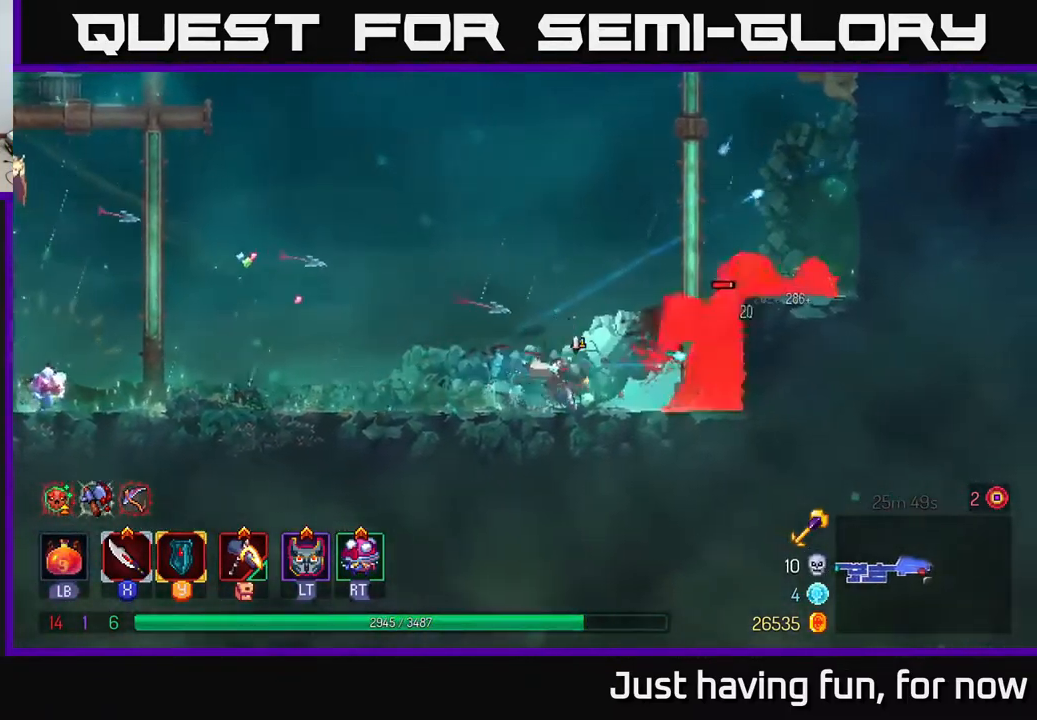
{"buttons": ["X"], "left_stick": "left", "right_stick": "center", "events": [[133, "B", "up"], [350, "X", "down"], [366, "left_stick", "left"], [416, "X", "up"], [483, "X", "down"]]}
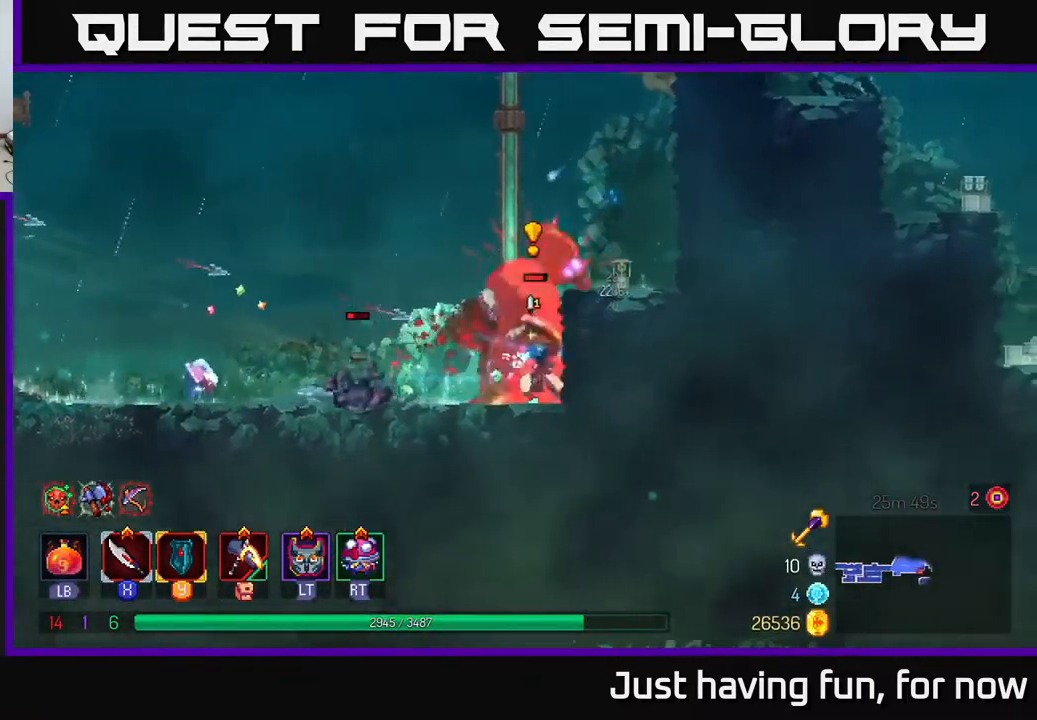
{"buttons": ["X"], "left_stick": "left", "right_stick": "center", "events": [[50, "X", "up"], [133, "X", "down"], [133, "left_stick", "center"], [217, "X", "up"], [267, "X", "down"], [367, "X", "up"], [383, "left_stick", "left"], [433, "X", "down"]]}
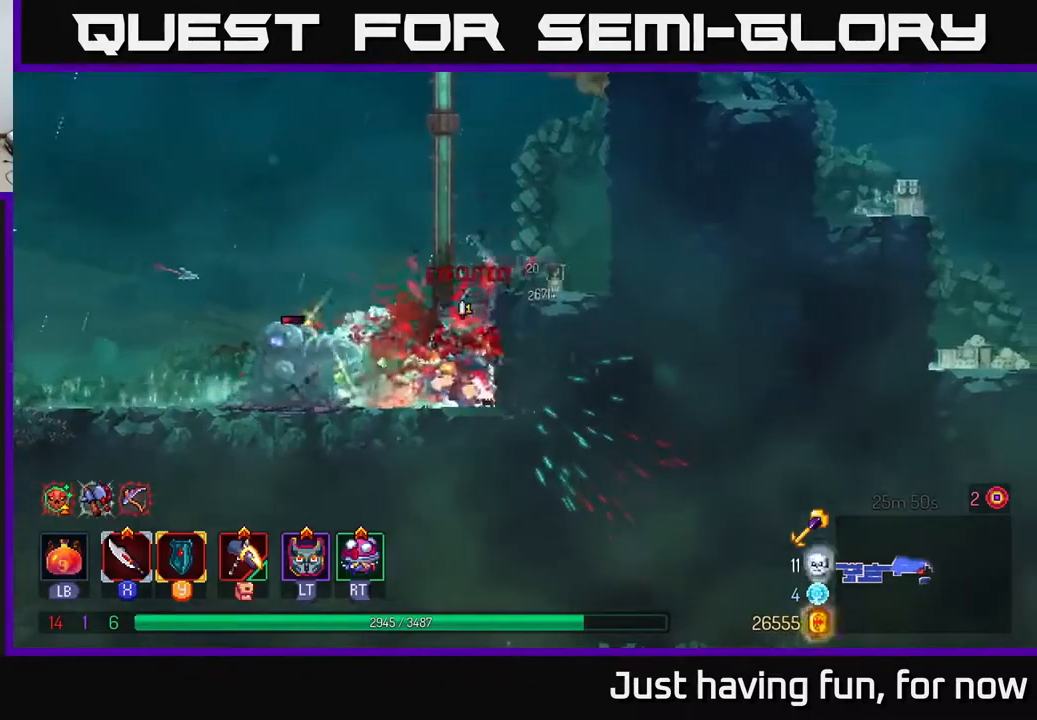
{"buttons": [], "left_stick": "left", "right_stick": "center", "events": [[50, "X", "up"], [350, "X", "down"], [467, "X", "up"]]}
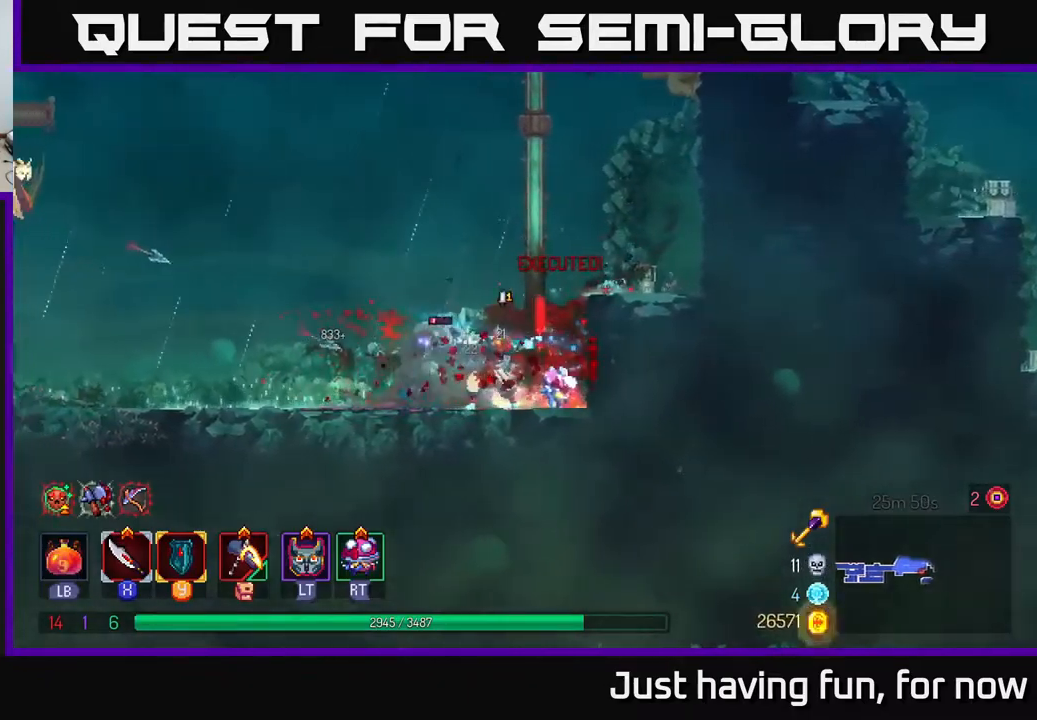
{"buttons": ["B"], "left_stick": "left", "right_stick": "center", "events": [[467, "B", "down"]]}
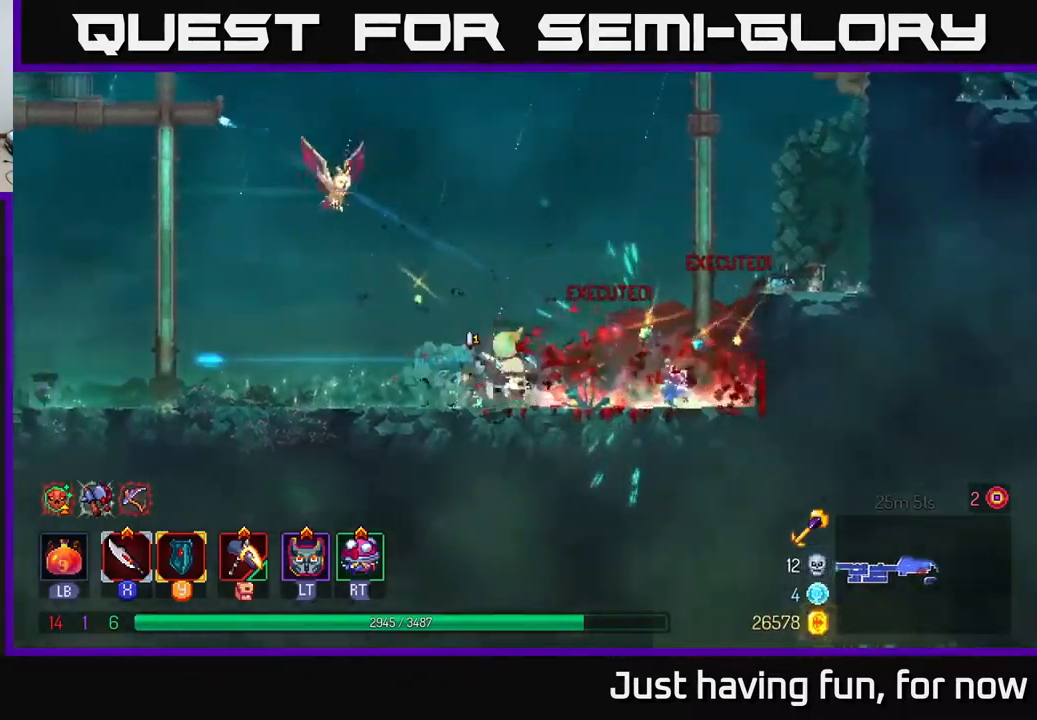
{"buttons": ["A"], "left_stick": "up-left", "right_stick": "center", "events": [[100, "B", "up"], [267, "A", "down"], [400, "A", "up"], [467, "left_stick", "up-left"], [483, "A", "down"]]}
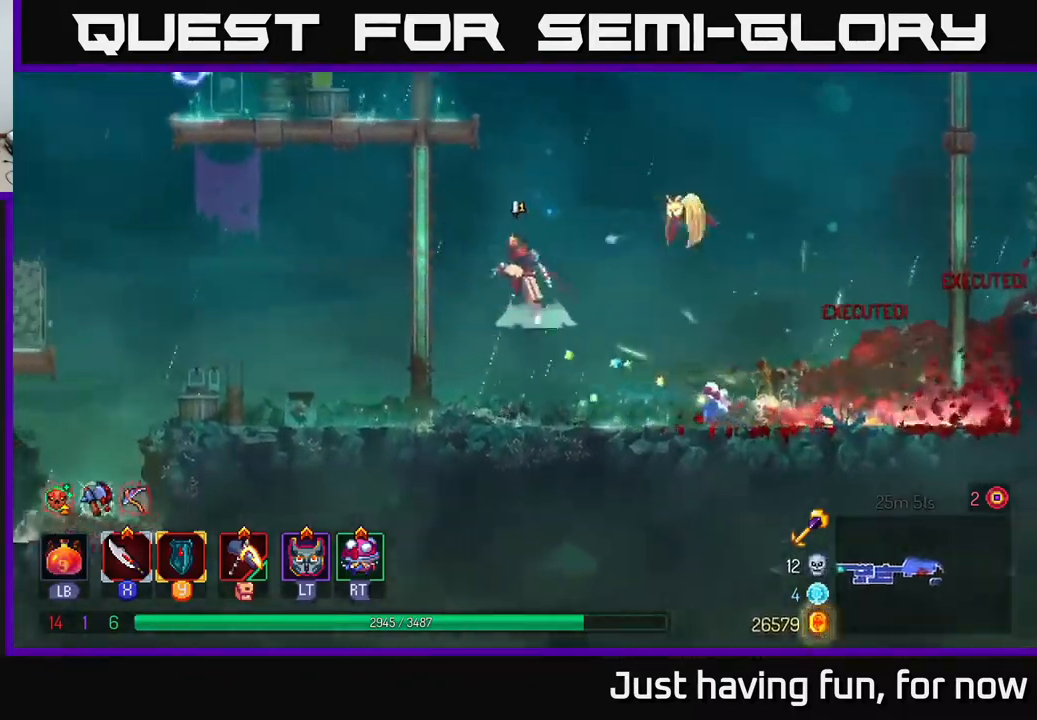
{"buttons": [], "left_stick": "up", "right_stick": "center", "events": [[150, "A", "up"], [150, "left_stick", "up"]]}